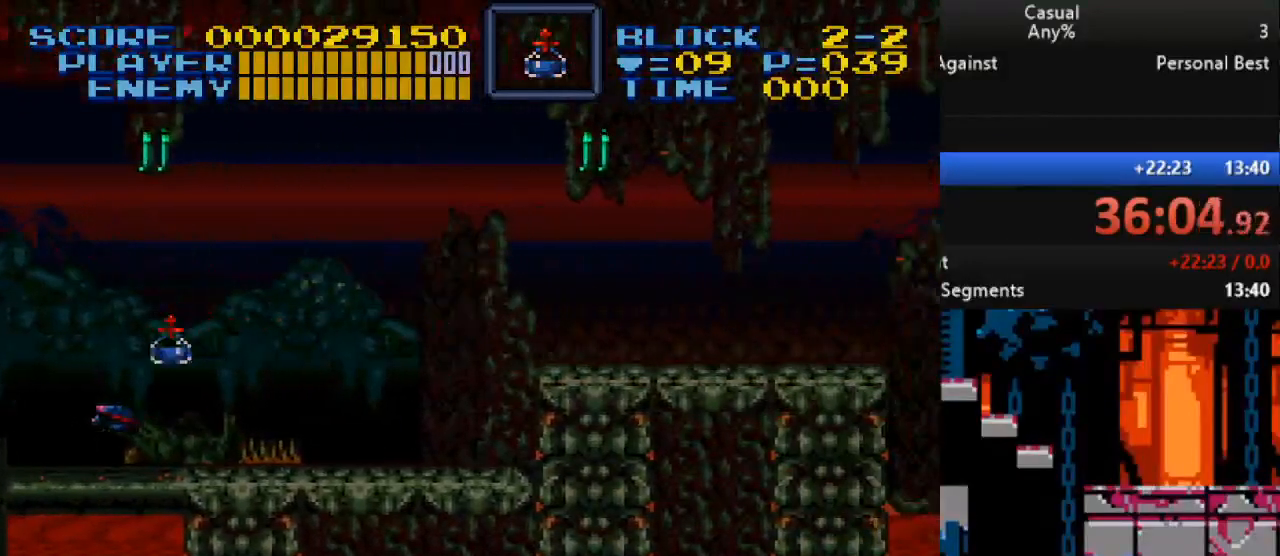
Gameplay with a controller (Nintendo layout); each line is a JSON object with the inputs held at the frame after it. "events" lists button and stick changes between this image and that frame as [ms after this image, input, new state], when the widget could be followed in between. Not read: L1 L3 R1 R3.
{"buttons": ["DPAD_RIGHT"], "events": [[183, "B", "down"], [333, "B", "up"]]}
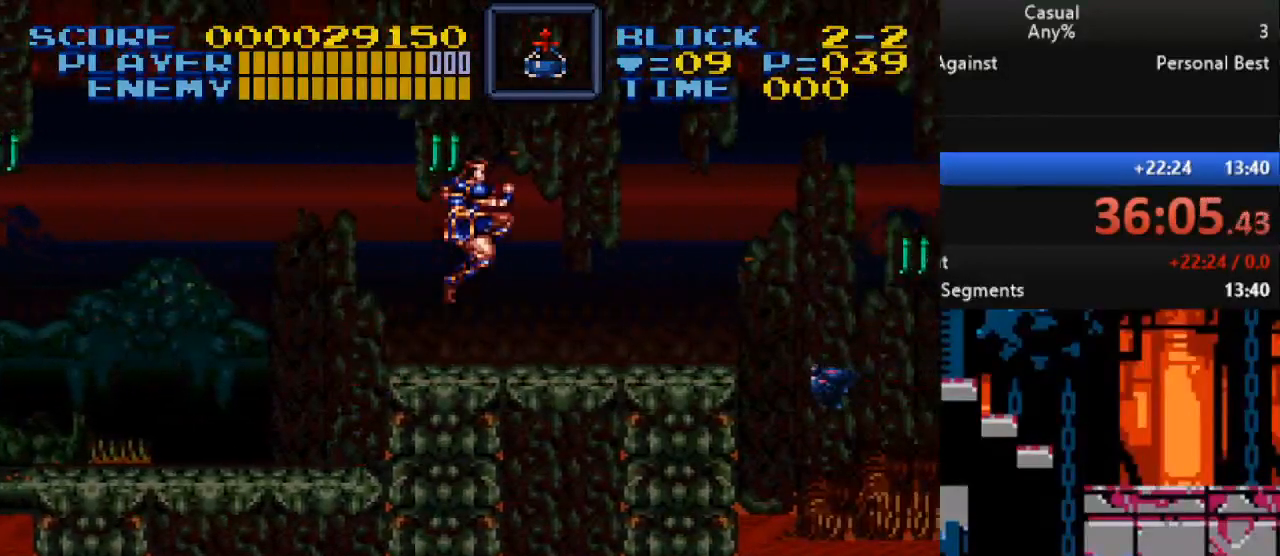
{"buttons": ["B", "DPAD_RIGHT"], "events": [[100, "X", "down"], [300, "DPAD_RIGHT", "up"], [317, "X", "up"], [433, "DPAD_RIGHT", "down"], [450, "B", "down"]]}
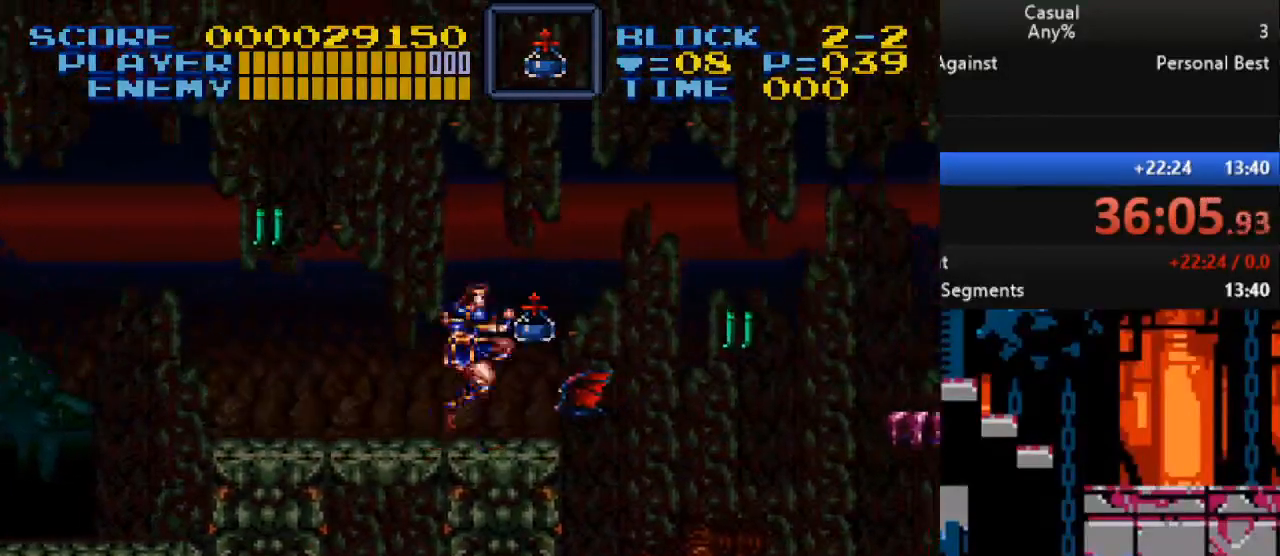
{"buttons": ["DPAD_RIGHT"], "events": [[117, "B", "up"]]}
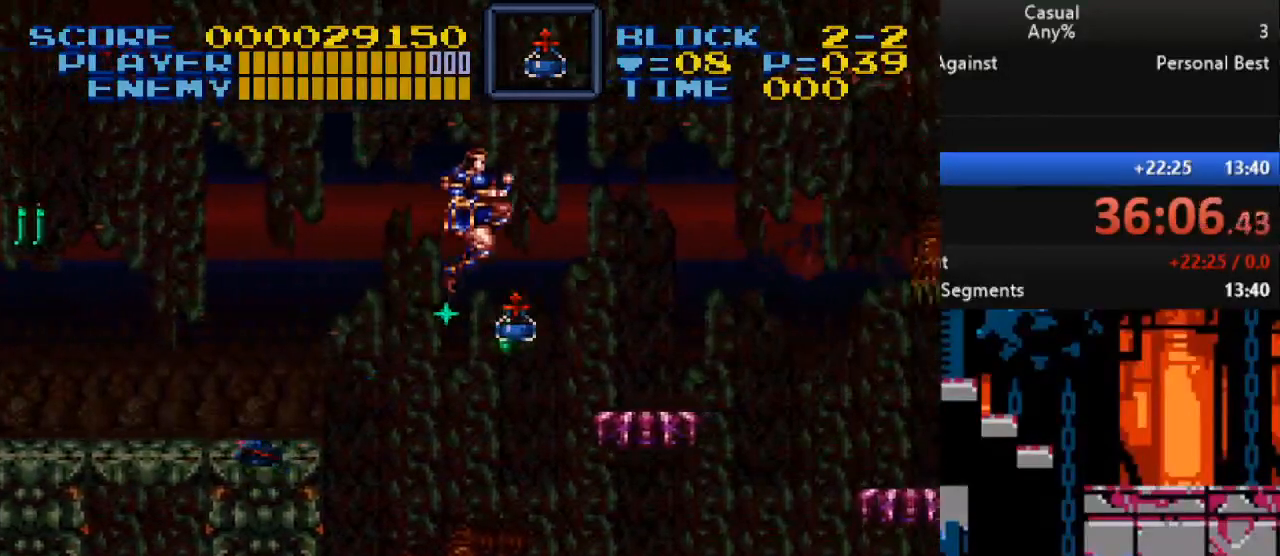
{"buttons": ["DPAD_RIGHT"], "events": [[250, "B", "down"], [450, "B", "up"]]}
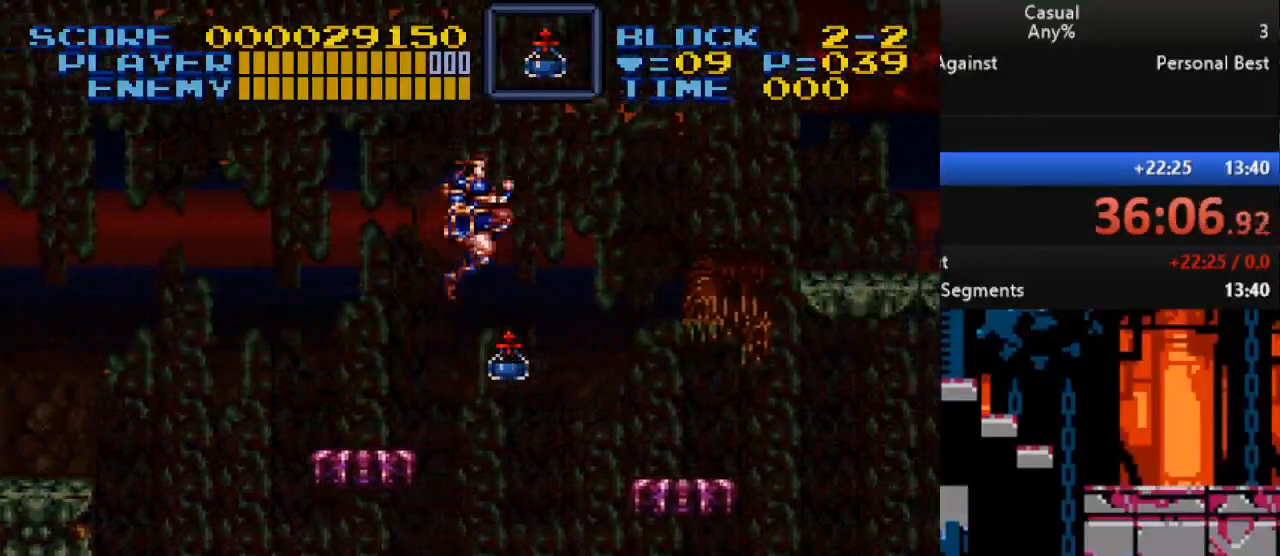
{"buttons": [], "events": [[367, "DPAD_RIGHT", "up"]]}
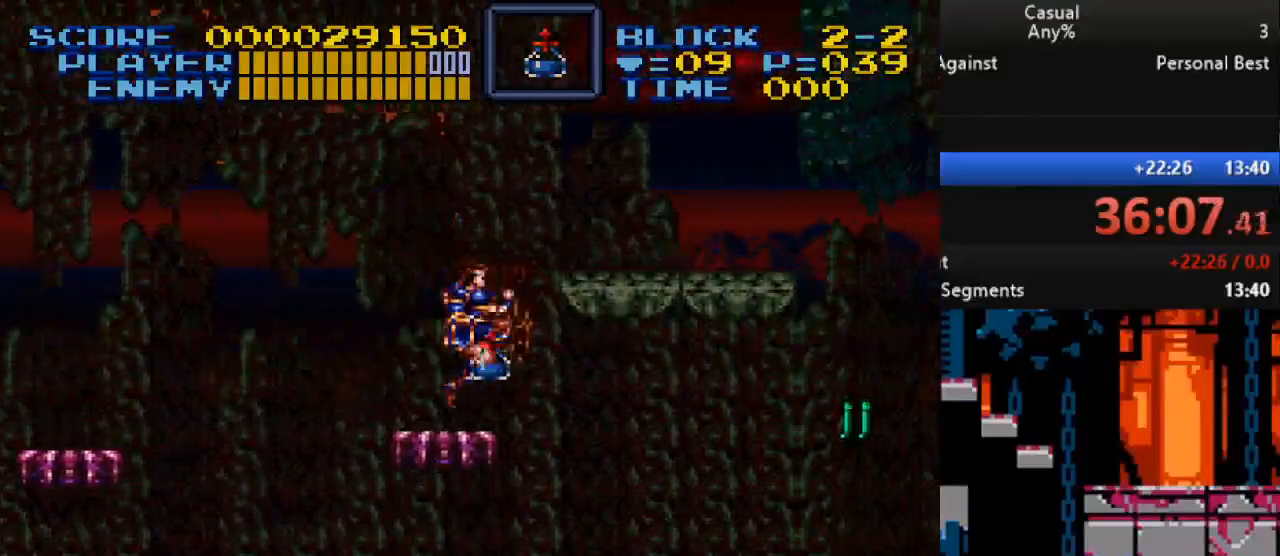
{"buttons": ["DPAD_RIGHT"], "events": [[67, "B", "down"], [100, "DPAD_RIGHT", "down"], [233, "B", "up"]]}
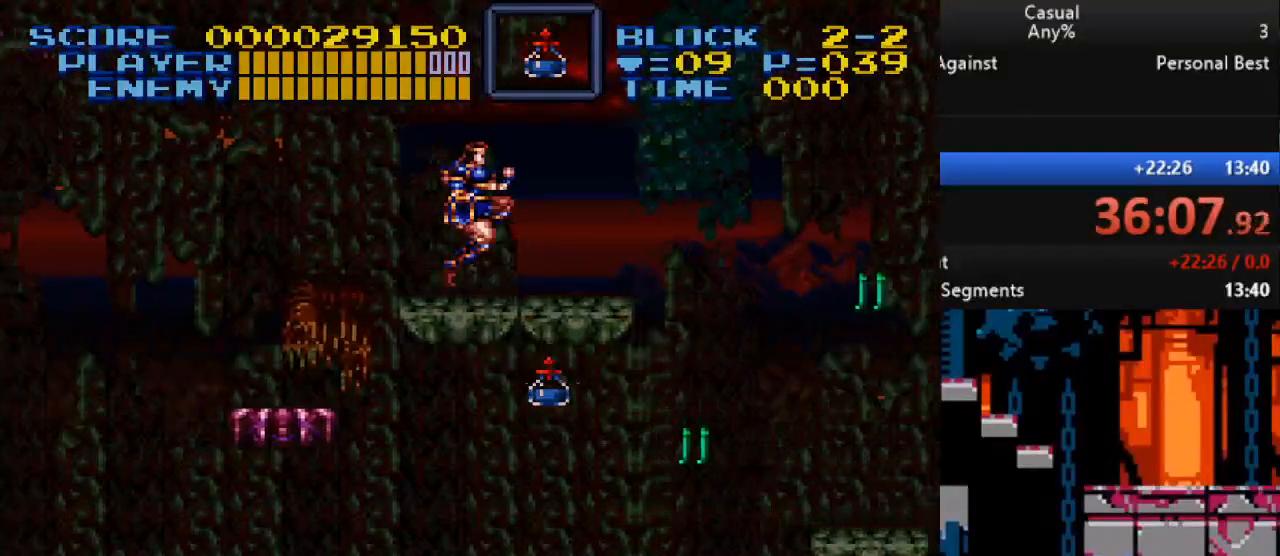
{"buttons": ["B", "DPAD_RIGHT"], "events": [[367, "B", "down"]]}
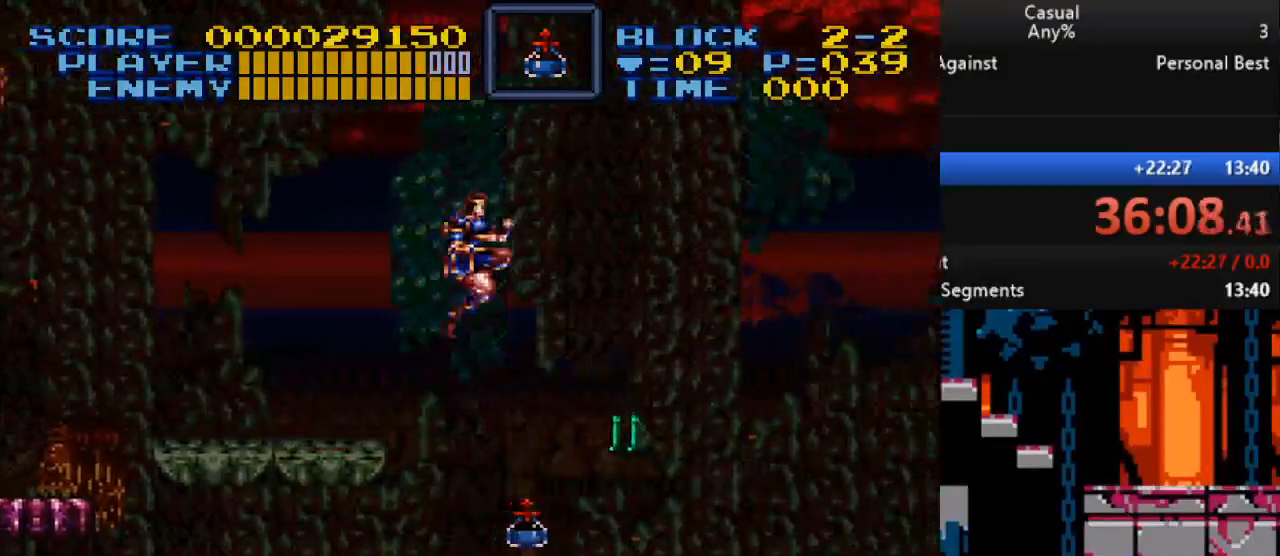
{"buttons": ["DPAD_RIGHT"], "events": [[233, "B", "up"]]}
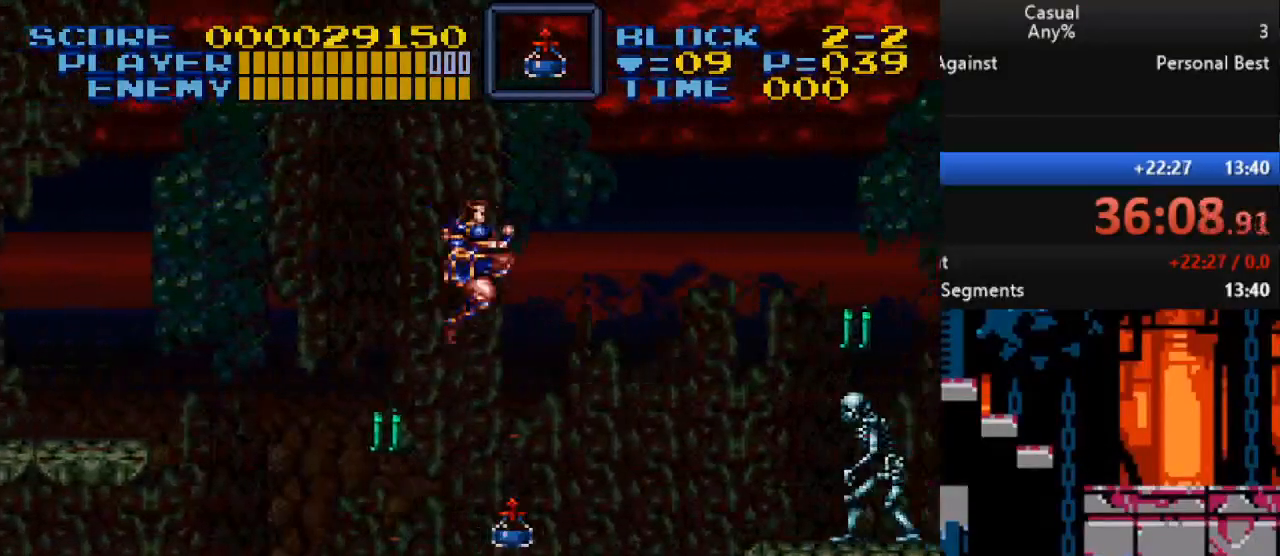
{"buttons": ["B", "Y", "DPAD_DOWN"], "events": [[300, "B", "down"], [417, "DPAD_DOWN", "down"], [417, "Y", "down"], [467, "DPAD_RIGHT", "up"]]}
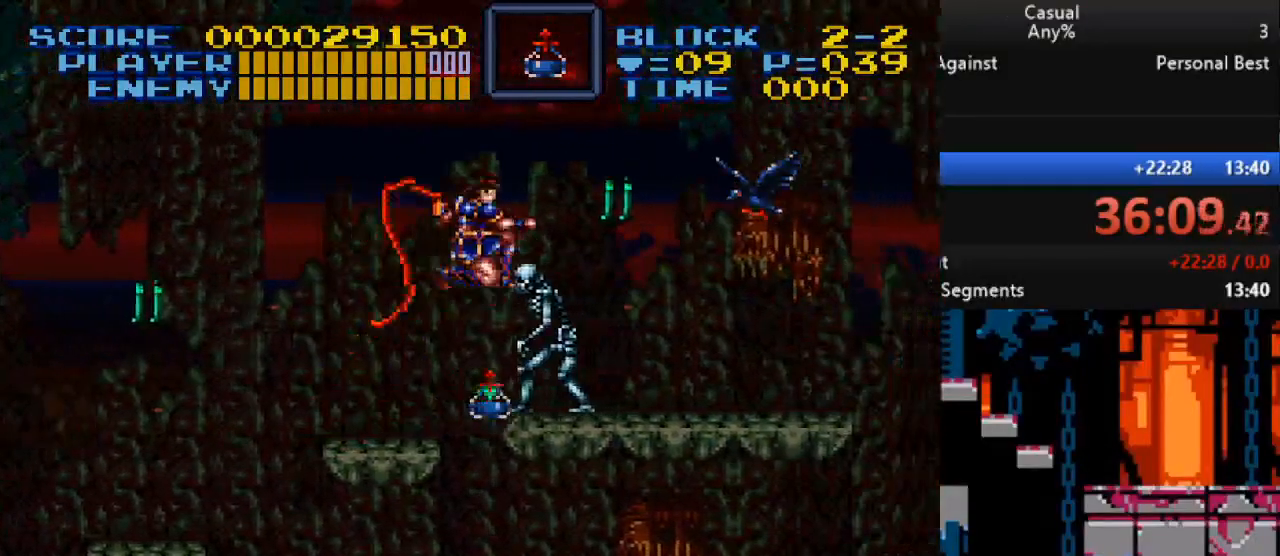
{"buttons": ["DPAD_RIGHT"], "events": [[233, "B", "up"], [283, "DPAD_DOWN", "up"], [283, "Y", "up"], [367, "DPAD_RIGHT", "down"]]}
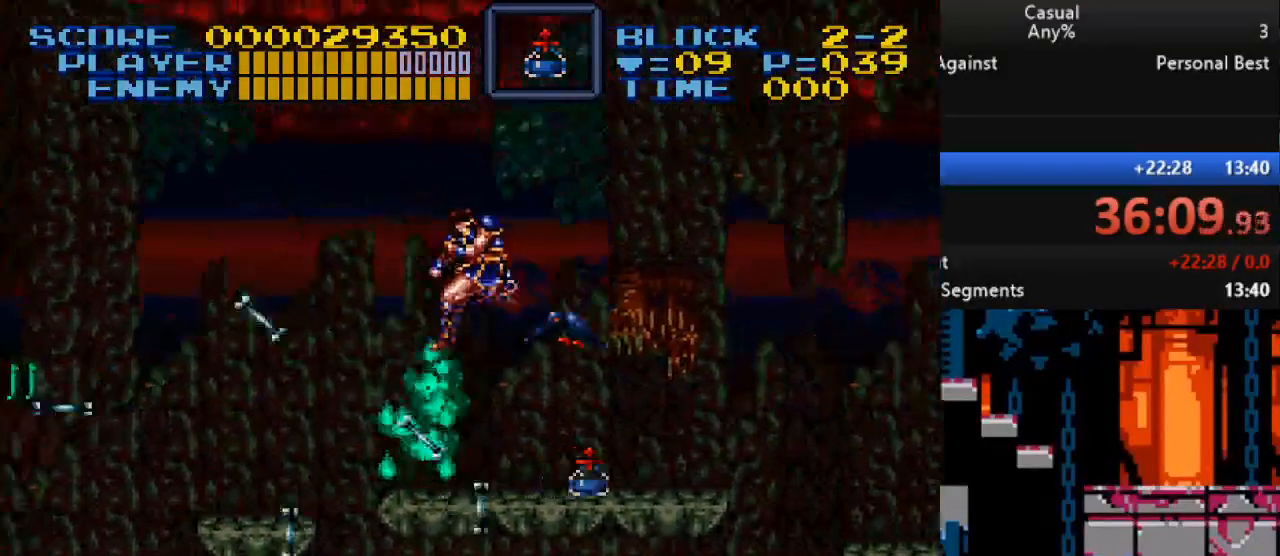
{"buttons": ["B", "DPAD_RIGHT"], "events": [[500, "B", "down"]]}
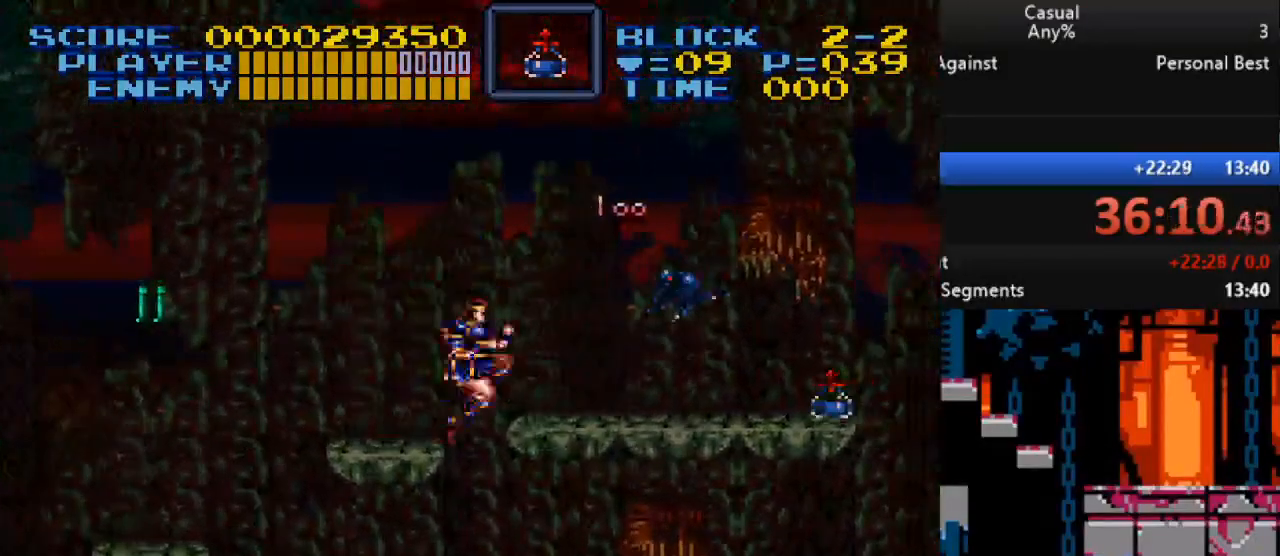
{"buttons": ["DPAD_RIGHT"], "events": [[50, "Y", "down"], [83, "DPAD_DOWN", "down"], [167, "DPAD_DOWN", "up"], [417, "B", "up"], [433, "Y", "up"]]}
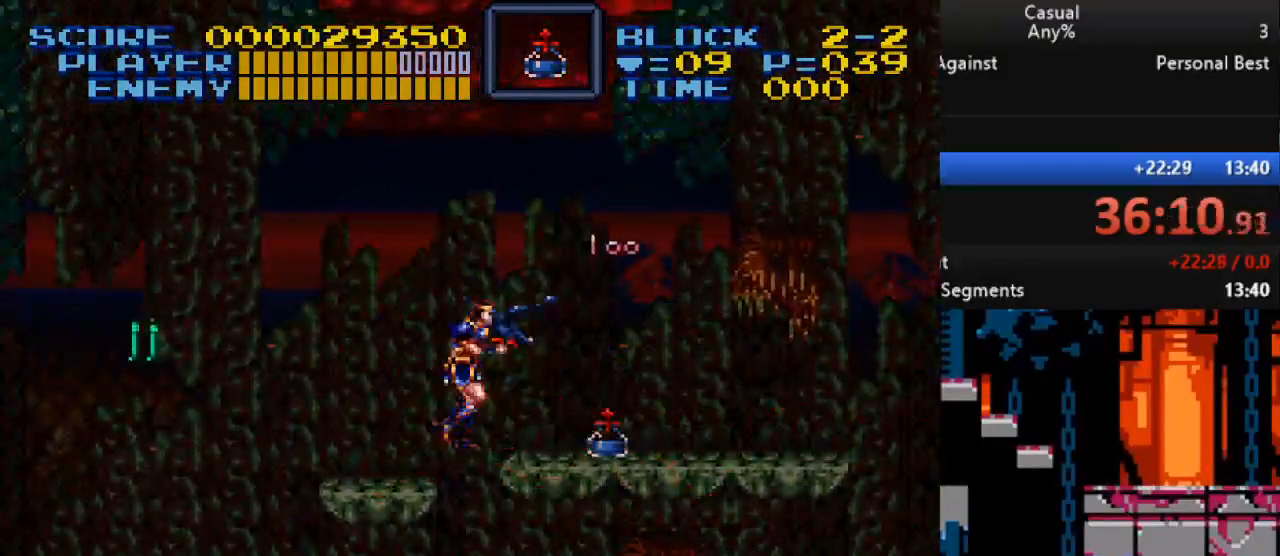
{"buttons": ["DPAD_RIGHT"], "events": []}
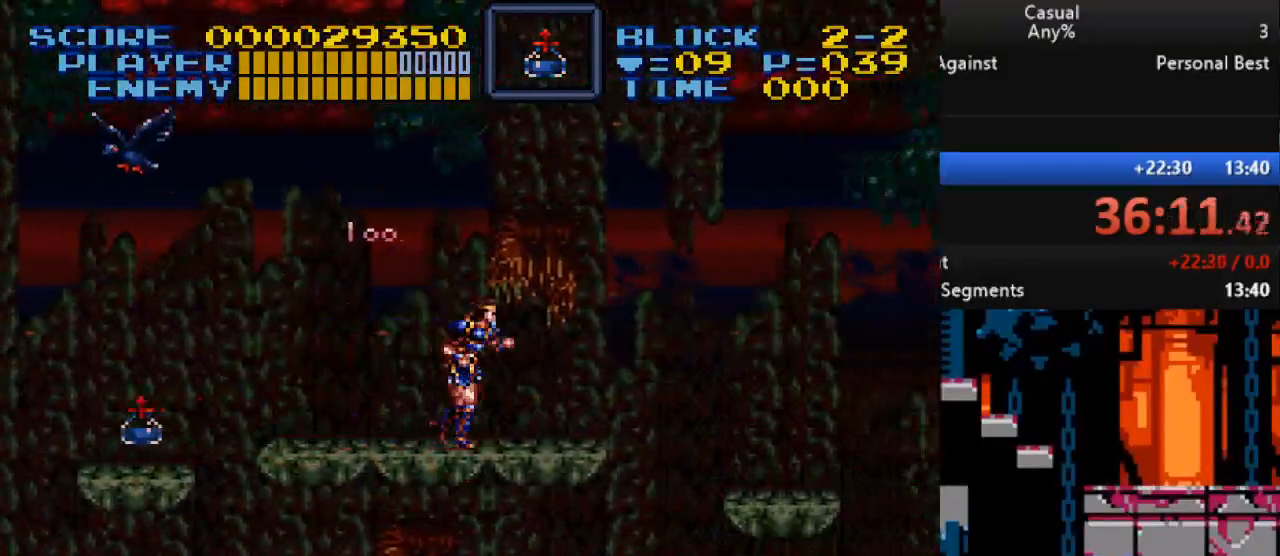
{"buttons": ["DPAD_RIGHT"], "events": [[217, "B", "down"], [383, "B", "up"]]}
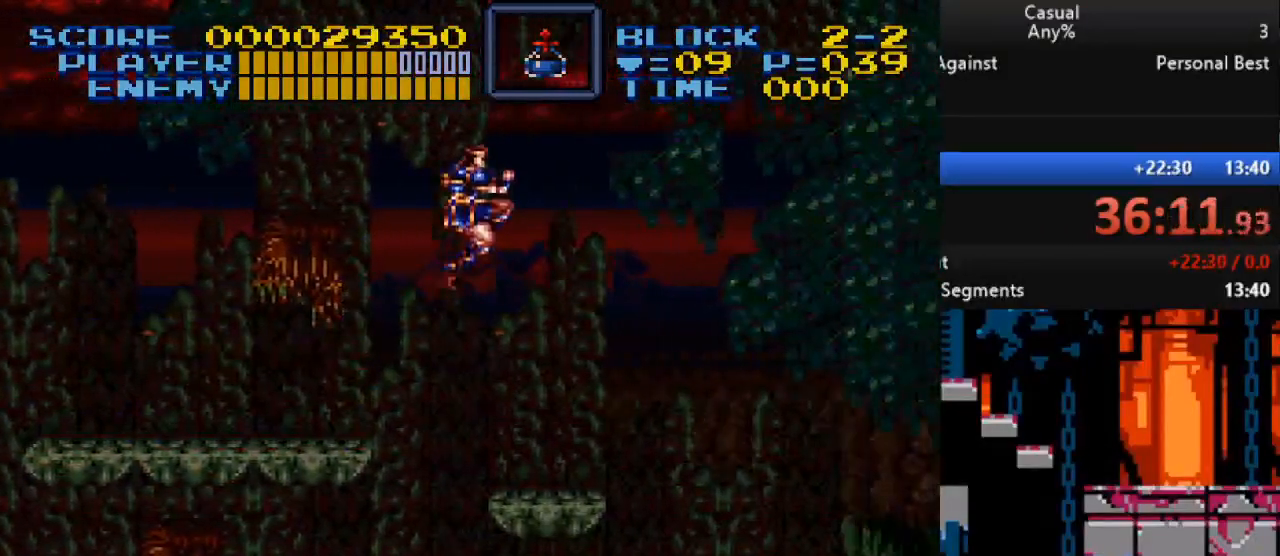
{"buttons": ["DPAD_RIGHT"], "events": []}
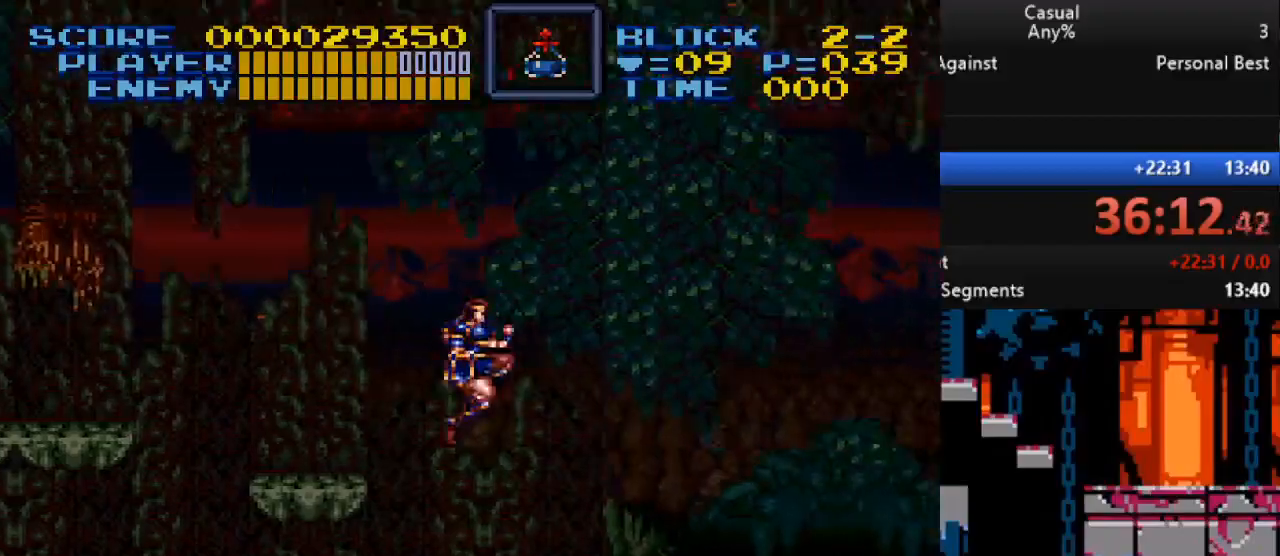
{"buttons": ["DPAD_RIGHT"], "events": [[50, "X", "down"], [200, "X", "up"], [350, "B", "down"], [500, "B", "up"]]}
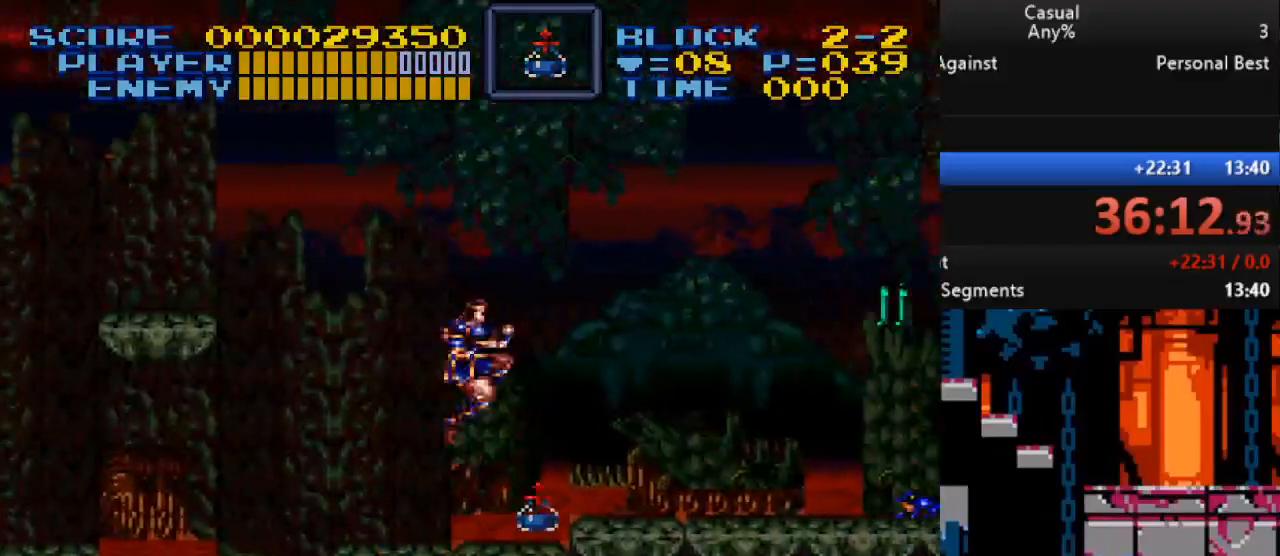
{"buttons": [], "events": [[300, "DPAD_RIGHT", "up"]]}
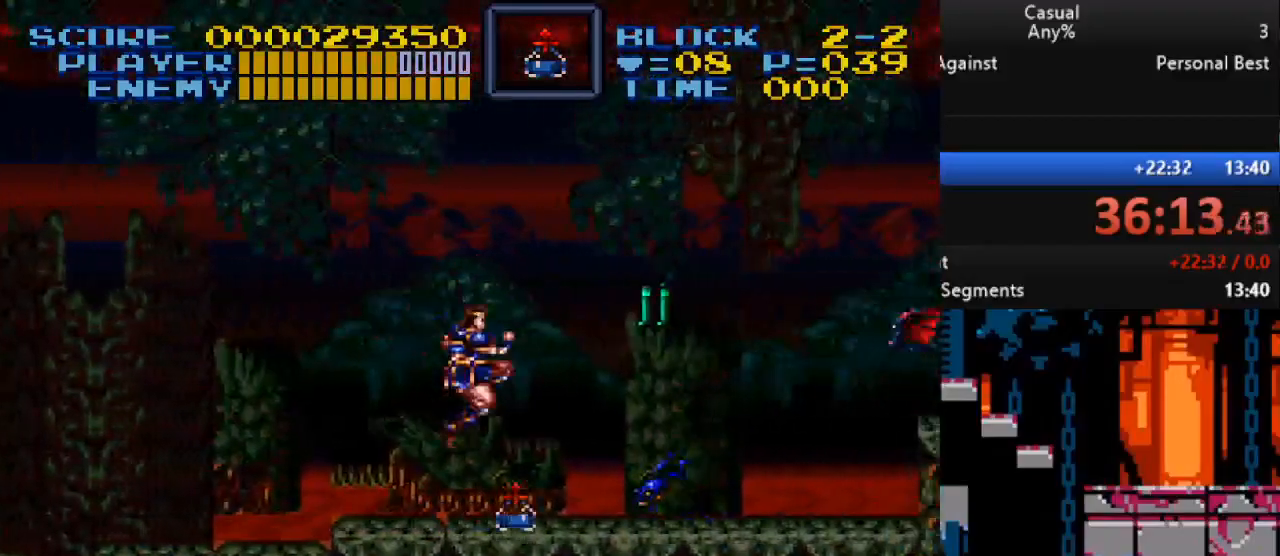
{"buttons": ["Y", "DPAD_RIGHT"], "events": [[100, "B", "down"], [233, "DPAD_RIGHT", "down"], [333, "B", "up"], [467, "Y", "down"]]}
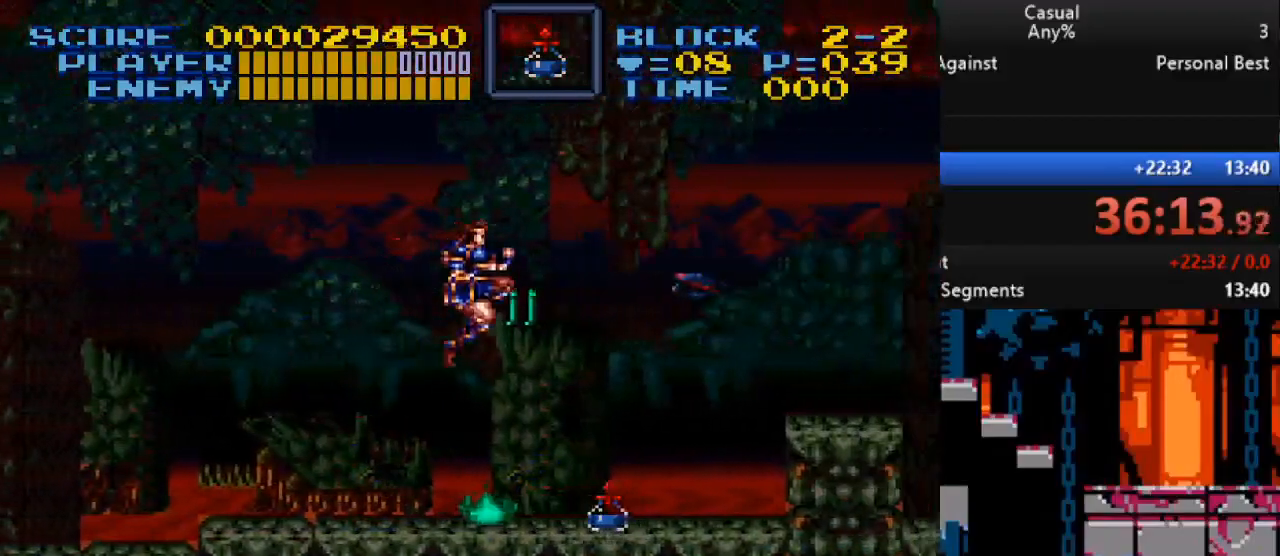
{"buttons": ["B", "DPAD_RIGHT"], "events": [[133, "Y", "up"], [500, "B", "down"]]}
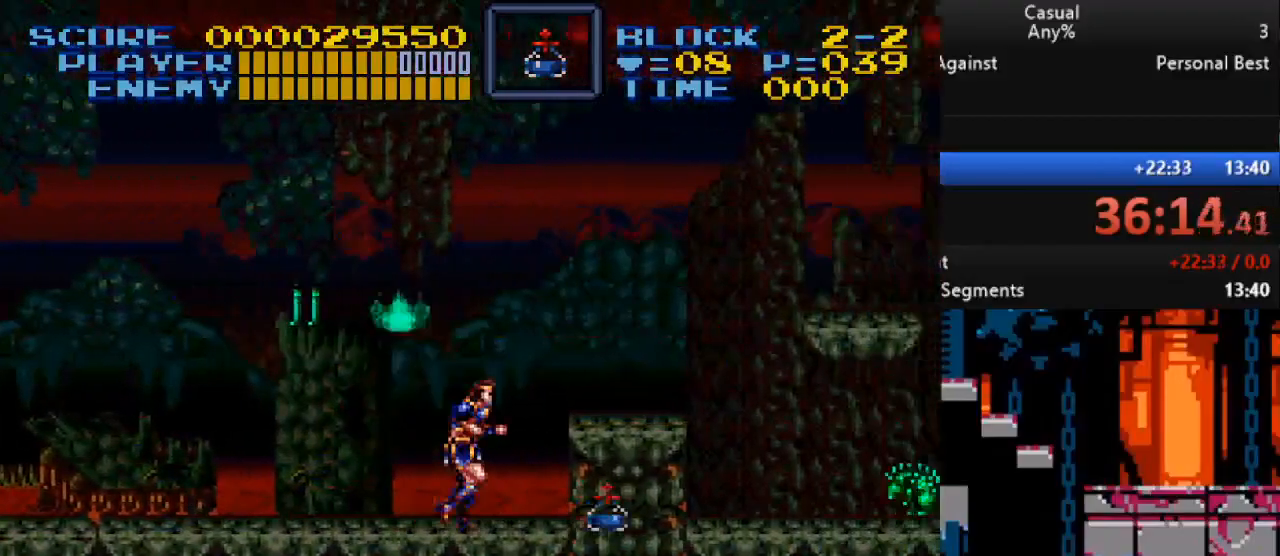
{"buttons": [], "events": [[150, "B", "up"], [267, "DPAD_RIGHT", "up"], [267, "DPAD_UP", "down"], [300, "DPAD_LEFT", "down"], [300, "DPAD_UP", "up"], [450, "DPAD_LEFT", "up"]]}
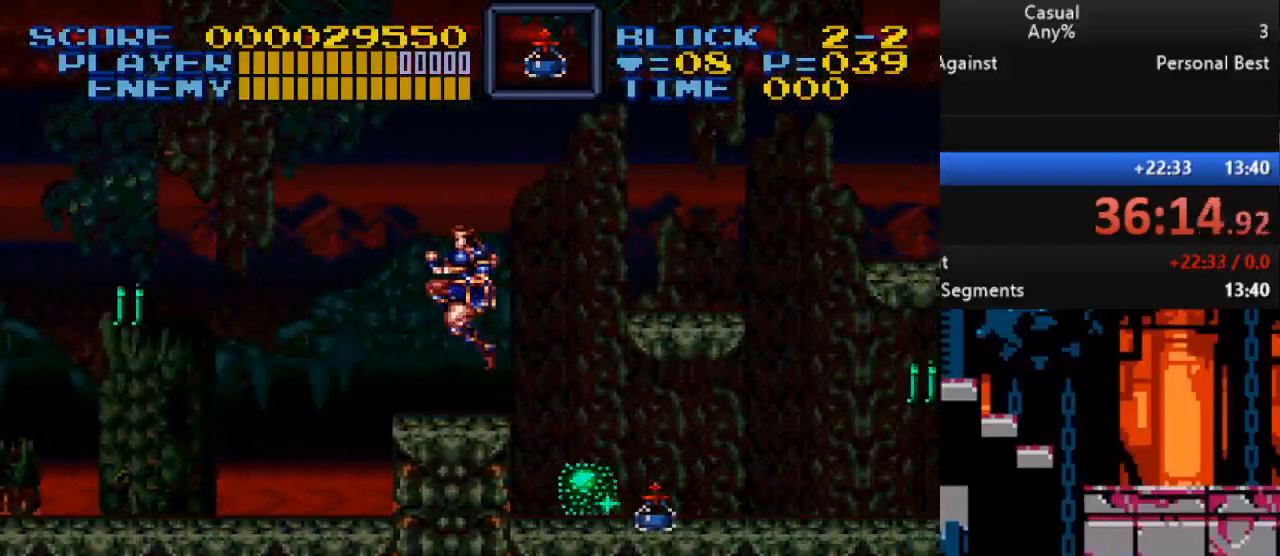
{"buttons": [], "events": [[50, "DPAD_RIGHT", "down"], [167, "B", "down"], [300, "B", "up"], [483, "DPAD_RIGHT", "up"]]}
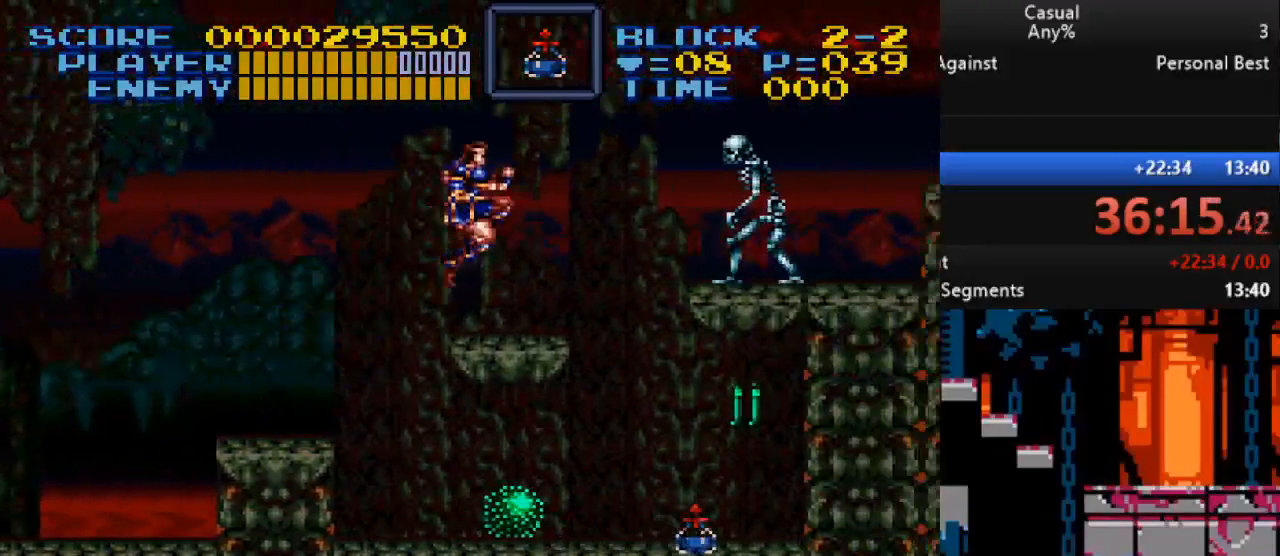
{"buttons": ["Y"], "events": [[33, "DPAD_LEFT", "down"], [200, "DPAD_LEFT", "up"], [250, "DPAD_RIGHT", "down"], [333, "DPAD_RIGHT", "up"], [367, "Y", "down"]]}